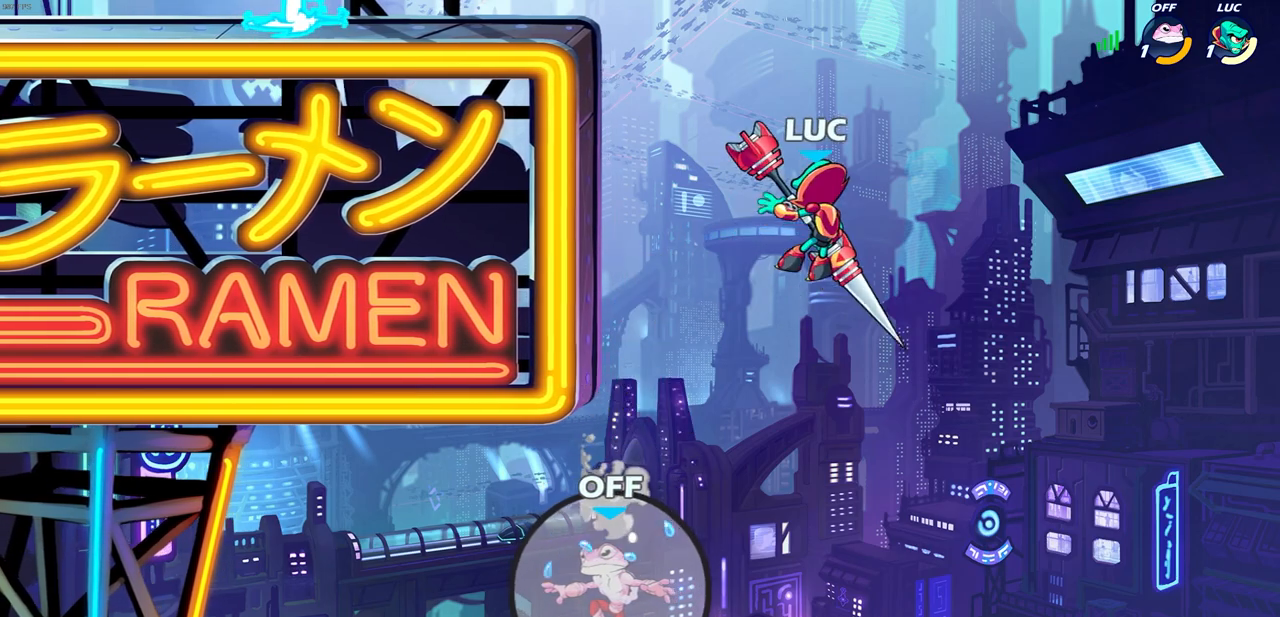
Gameplay with a controller (PlayStation layout); each line is a JSON object with the inputs held at the frame after it. "events" lists button and stick changes between this image and that frame as [ms after this image, input, new state], when the widget could be followed in between.
{"buttons": [], "left_stick": "center", "right_stick": "center", "events": []}
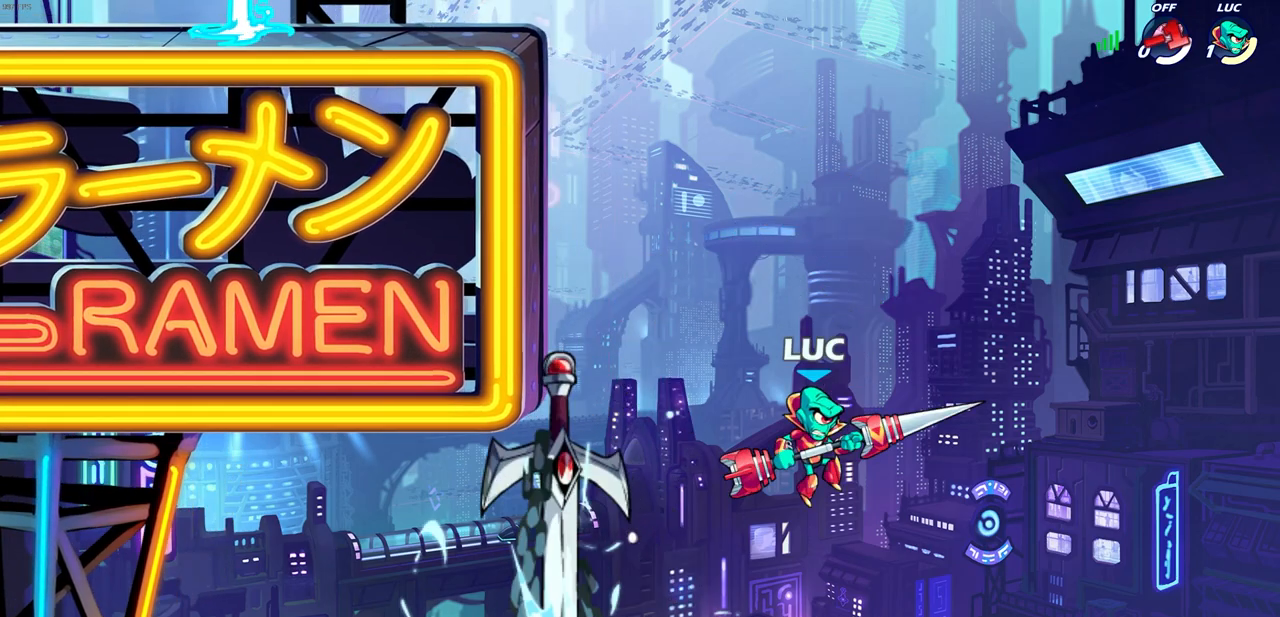
{"buttons": [], "left_stick": "center", "right_stick": "center", "events": []}
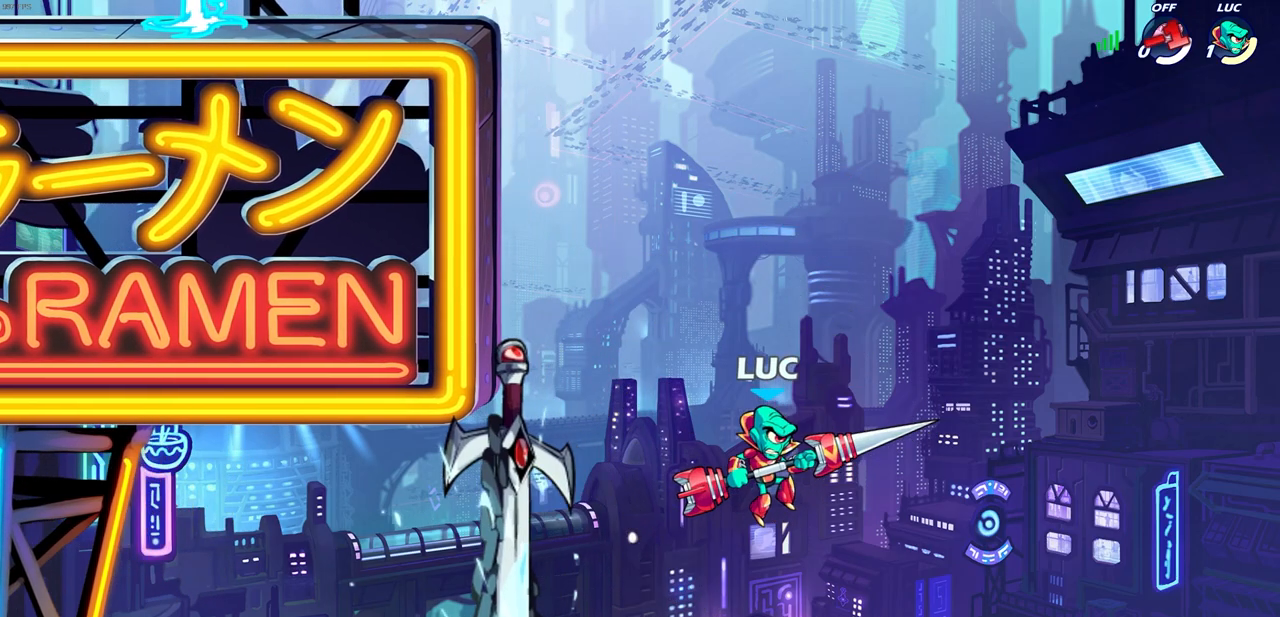
{"buttons": [], "left_stick": "center", "right_stick": "center", "events": []}
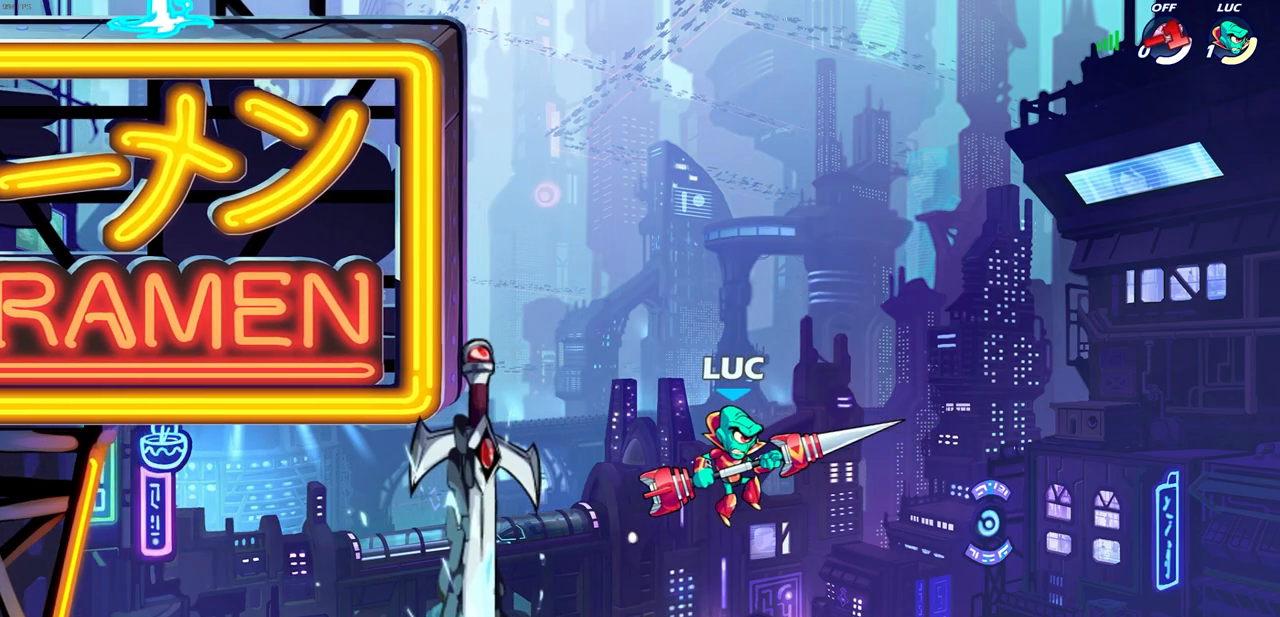
{"buttons": [], "left_stick": "center", "right_stick": "center", "events": []}
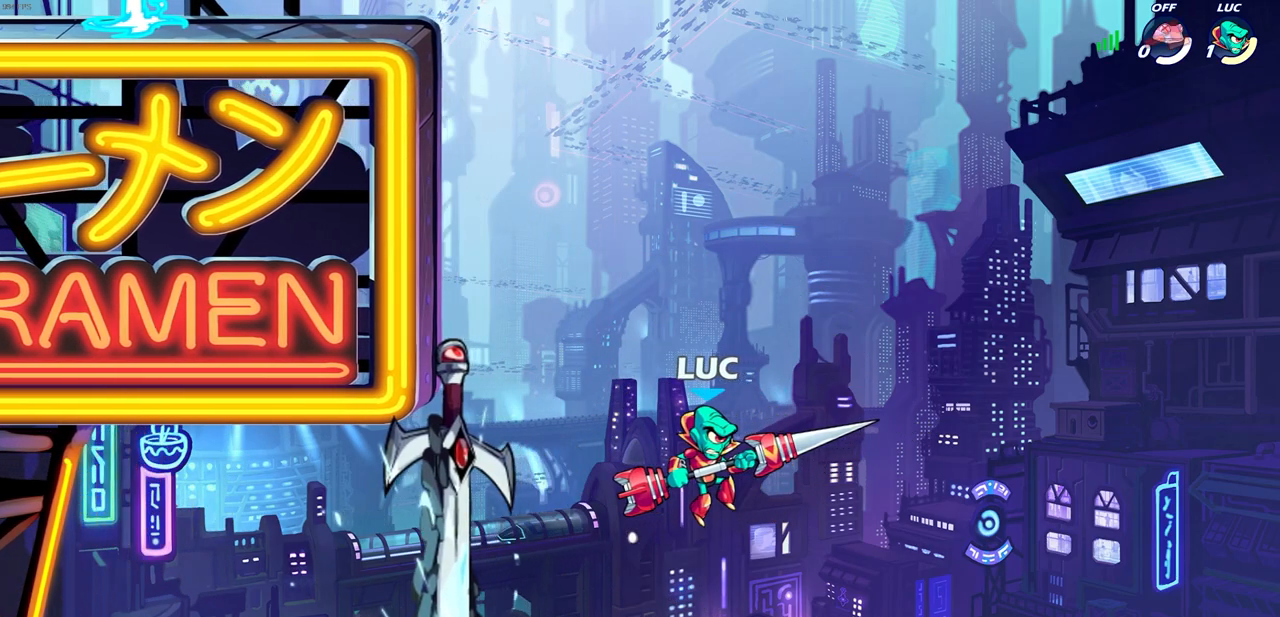
{"buttons": [], "left_stick": "center", "right_stick": "center", "events": []}
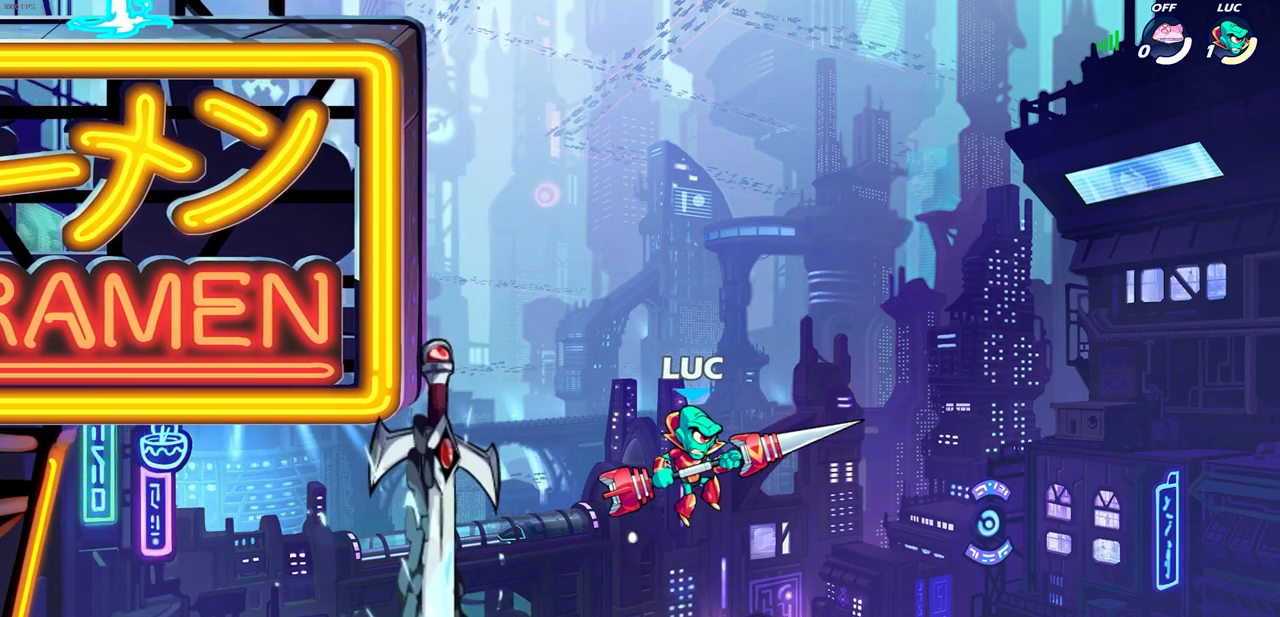
{"buttons": [], "left_stick": "center", "right_stick": "center", "events": []}
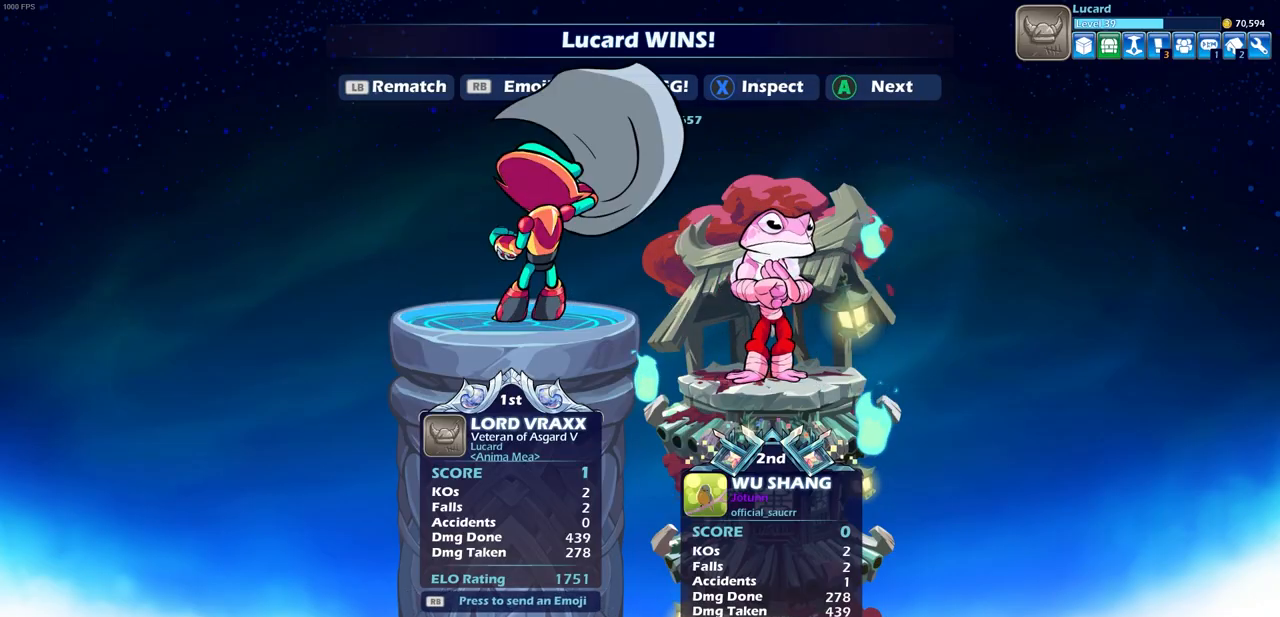
{"buttons": [], "left_stick": "center", "right_stick": "center", "events": [[150, "TRIANGLE", "down"], [217, "TRIANGLE", "up"]]}
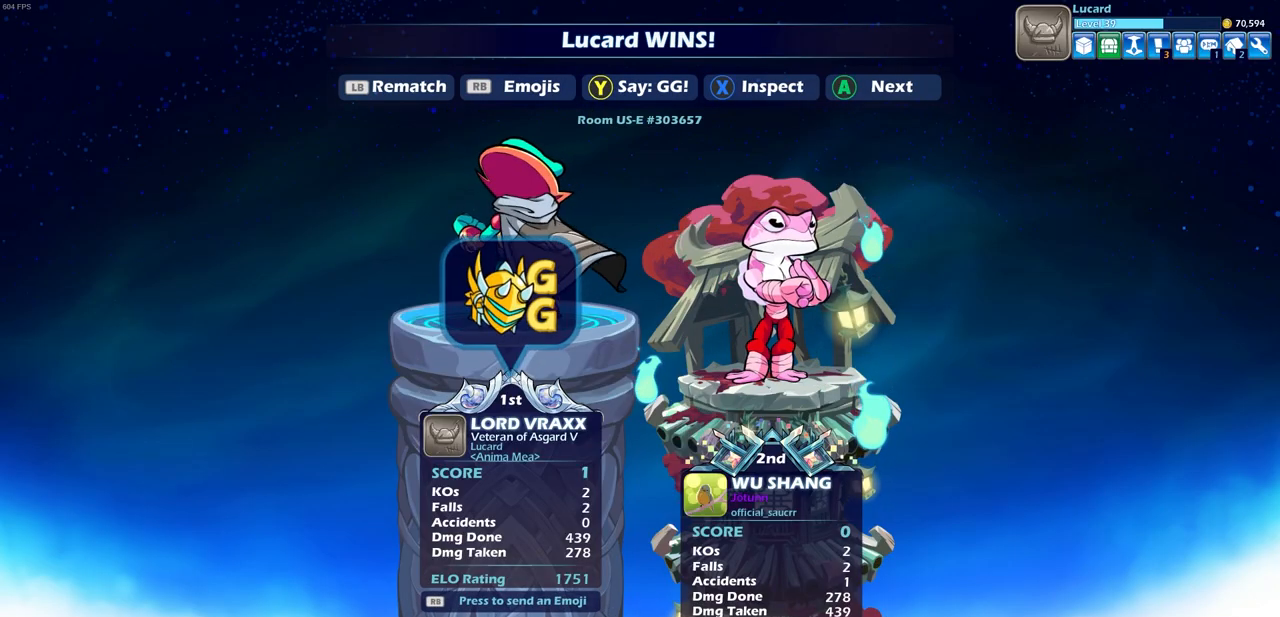
{"buttons": [], "left_stick": "center", "right_stick": "center", "events": []}
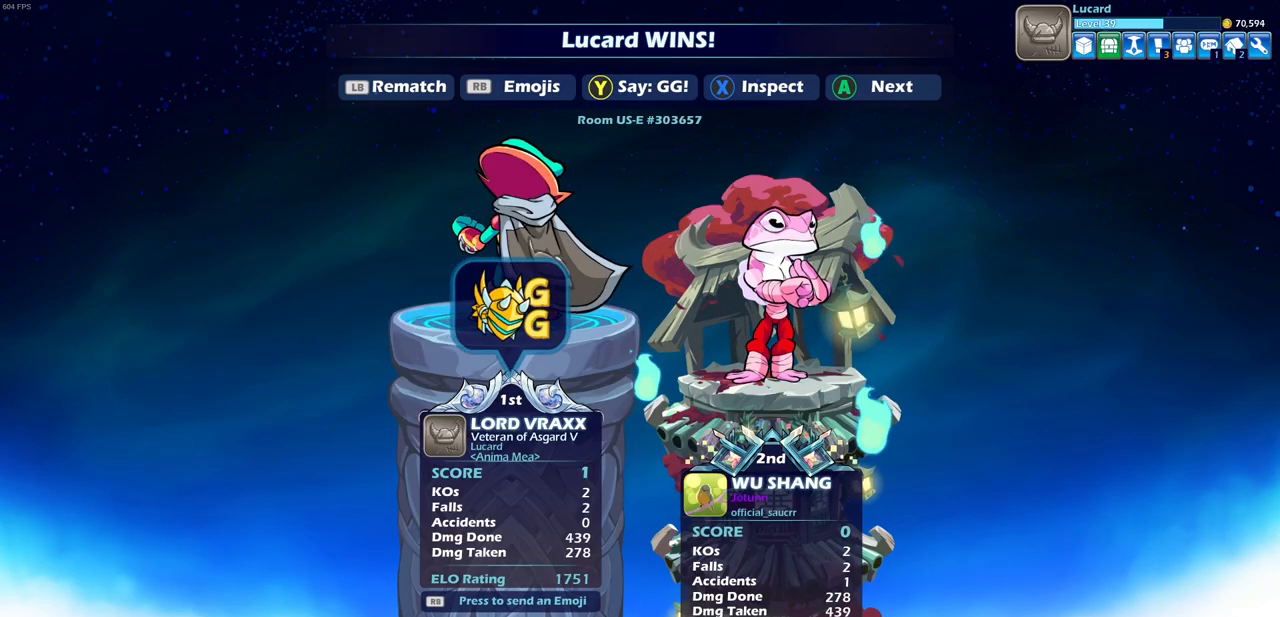
{"buttons": [], "left_stick": "center", "right_stick": "center", "events": [[133, "CROSS", "down"], [250, "CROSS", "up"]]}
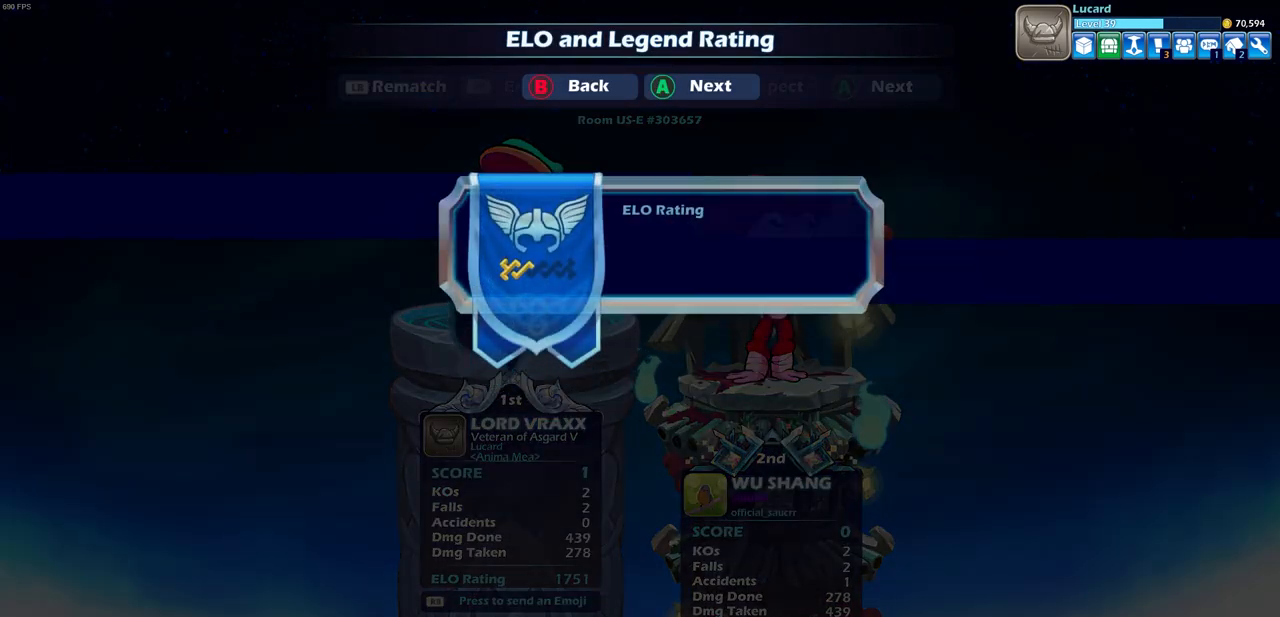
{"buttons": [], "left_stick": "center", "right_stick": "center", "events": [[100, "CROSS", "down"], [200, "CROSS", "up"]]}
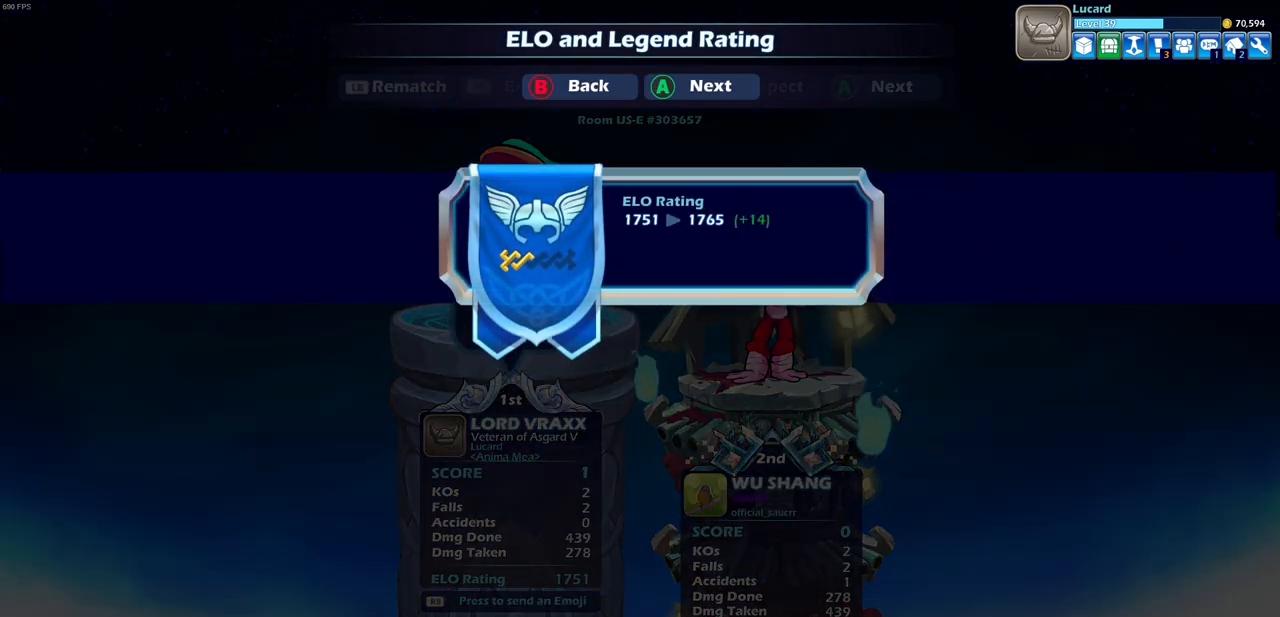
{"buttons": [], "left_stick": "center", "right_stick": "center", "events": []}
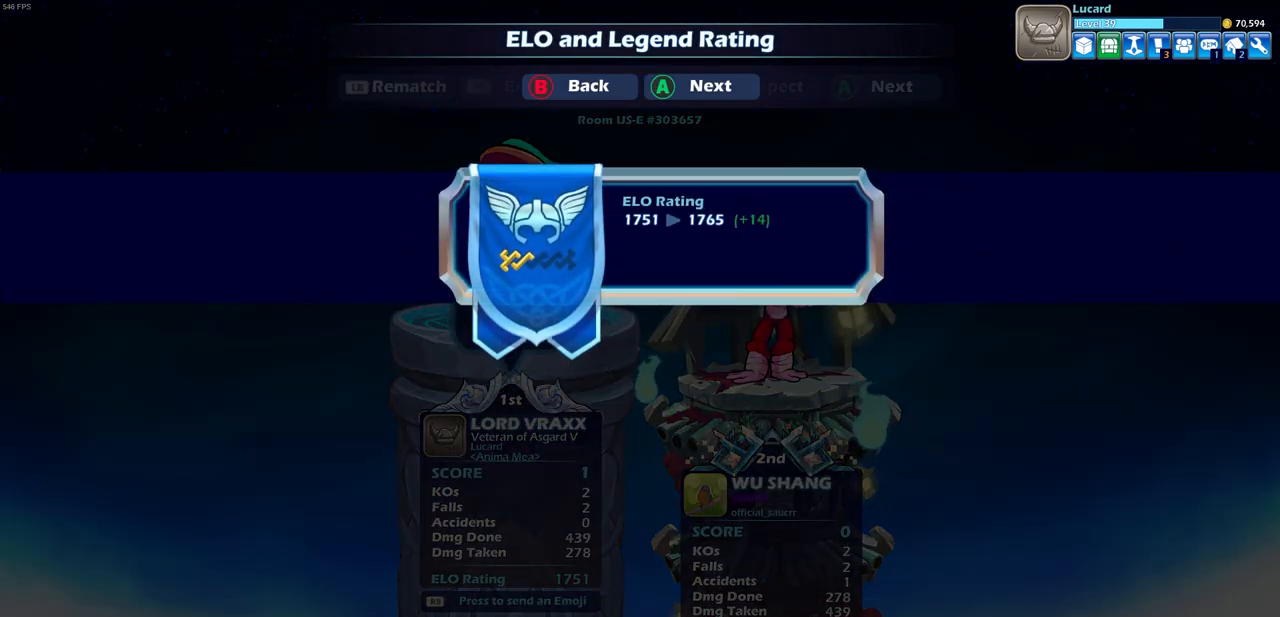
{"buttons": [], "left_stick": "center", "right_stick": "center", "events": []}
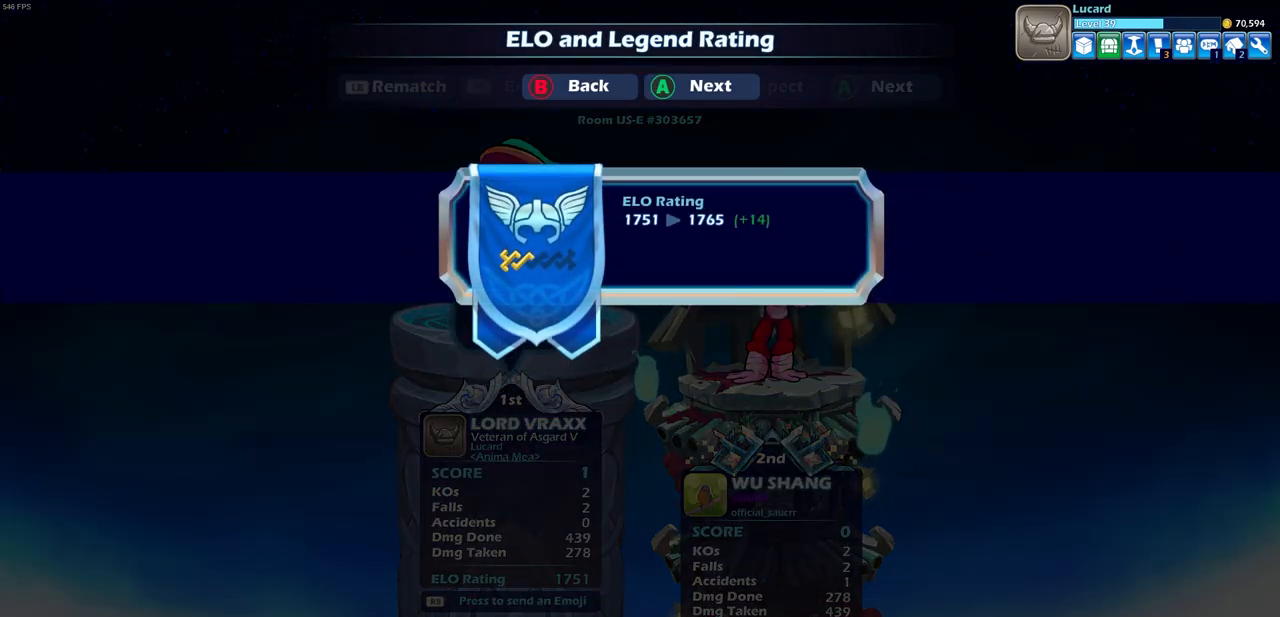
{"buttons": [], "left_stick": "center", "right_stick": "center", "events": [[250, "CROSS", "down"], [400, "CROSS", "up"]]}
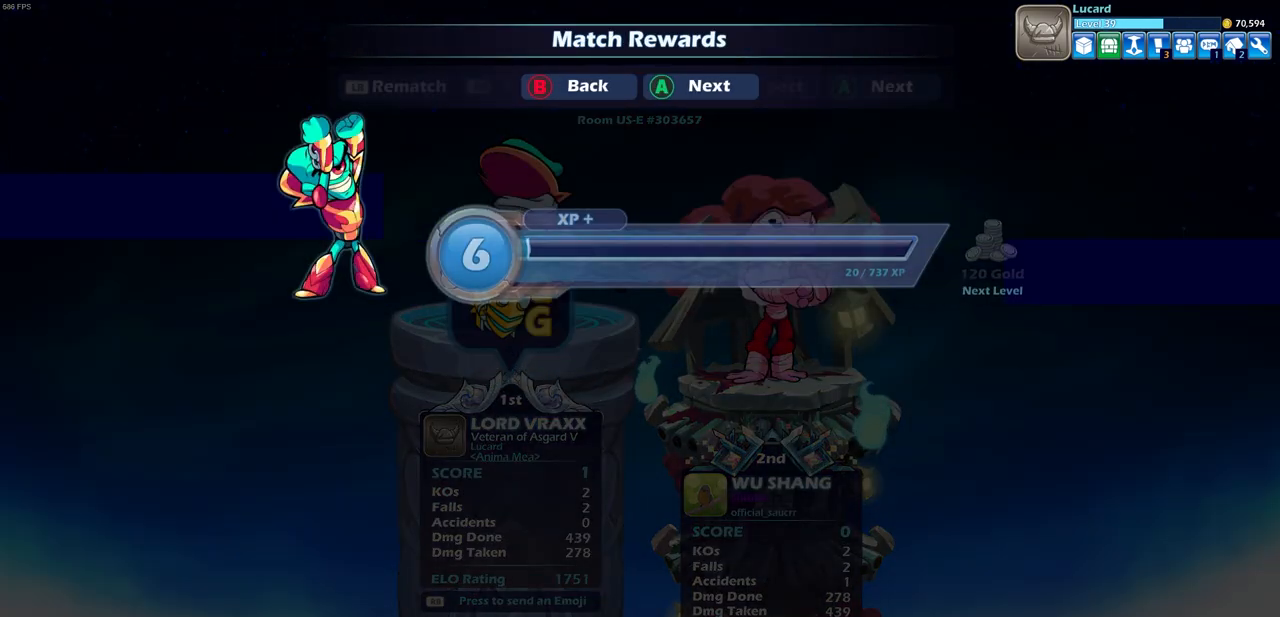
{"buttons": [], "left_stick": "center", "right_stick": "center", "events": [[83, "CROSS", "down"], [200, "CROSS", "up"], [333, "CROSS", "down"], [467, "CROSS", "up"]]}
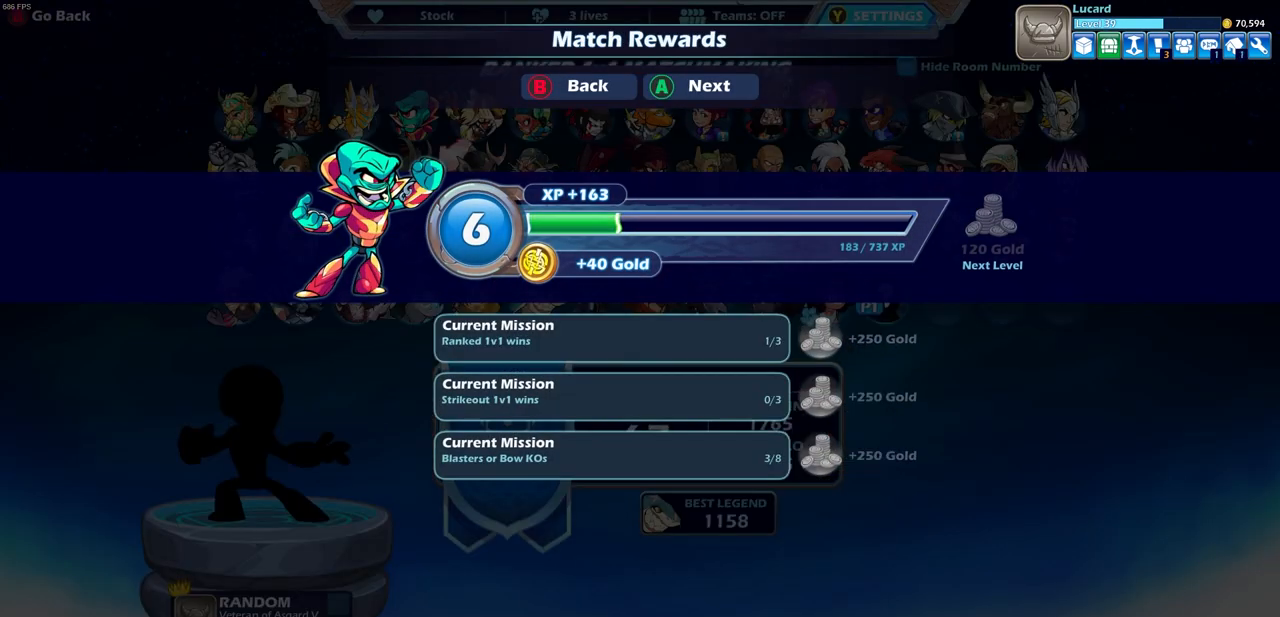
{"buttons": [], "left_stick": "center", "right_stick": "center", "events": []}
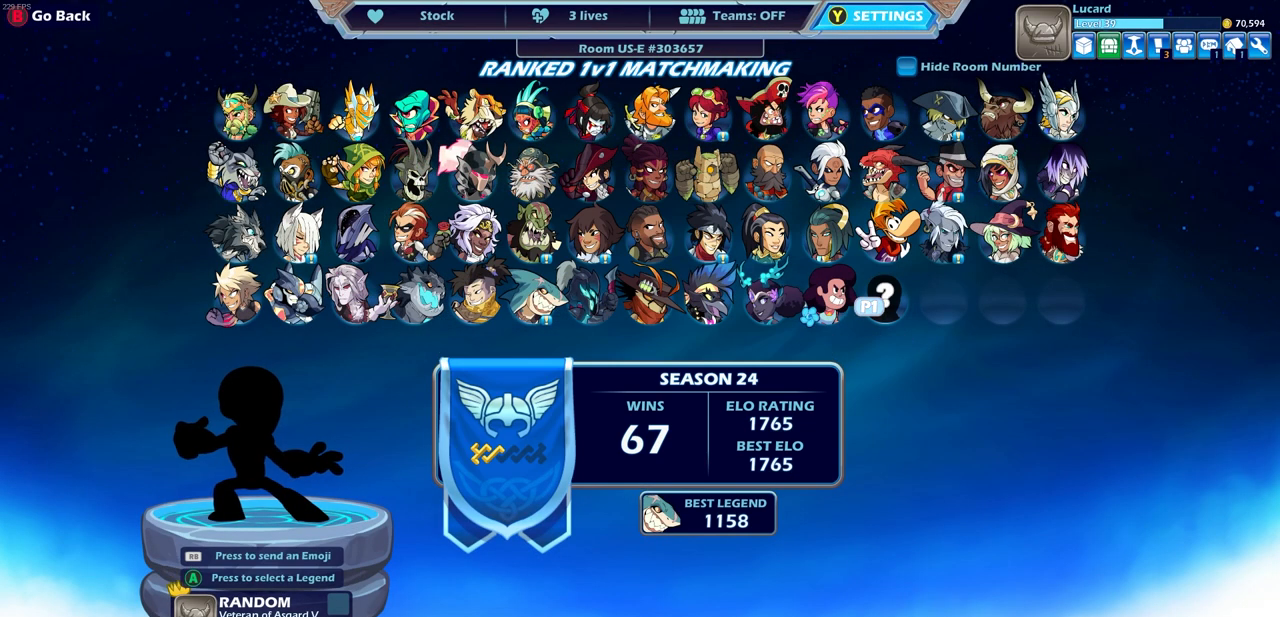
{"buttons": [], "left_stick": "center", "right_stick": "center", "events": [[333, "DPAD_LEFT", "down"], [450, "DPAD_LEFT", "up"]]}
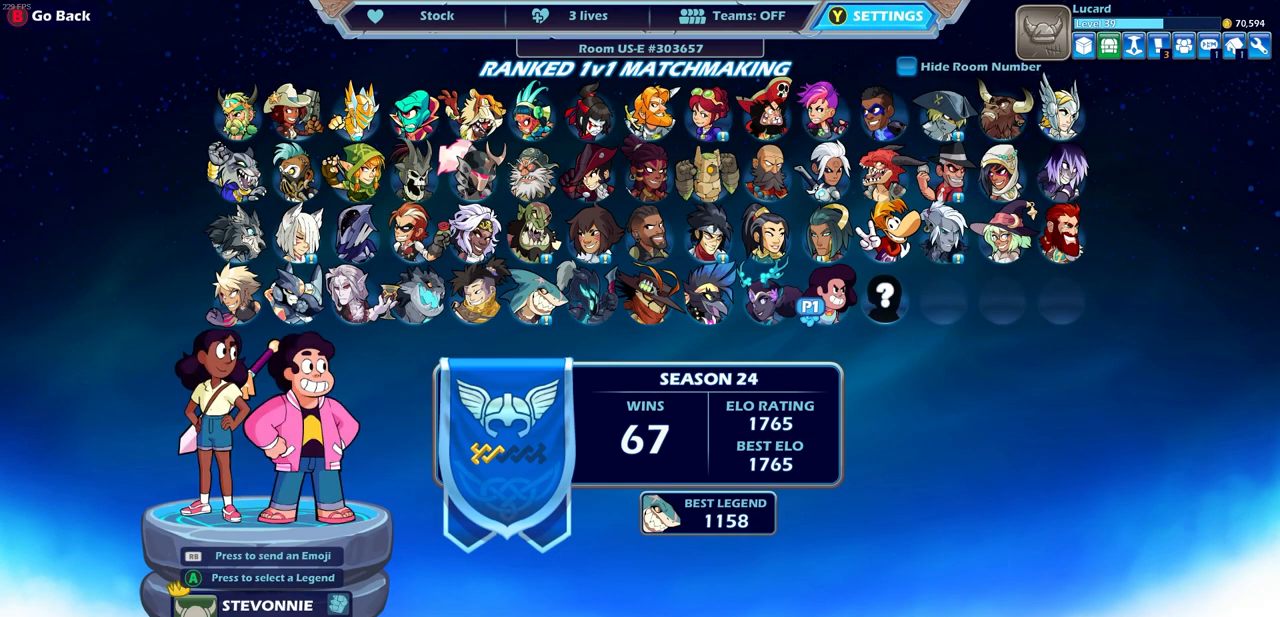
{"buttons": [], "left_stick": "center", "right_stick": "center", "events": []}
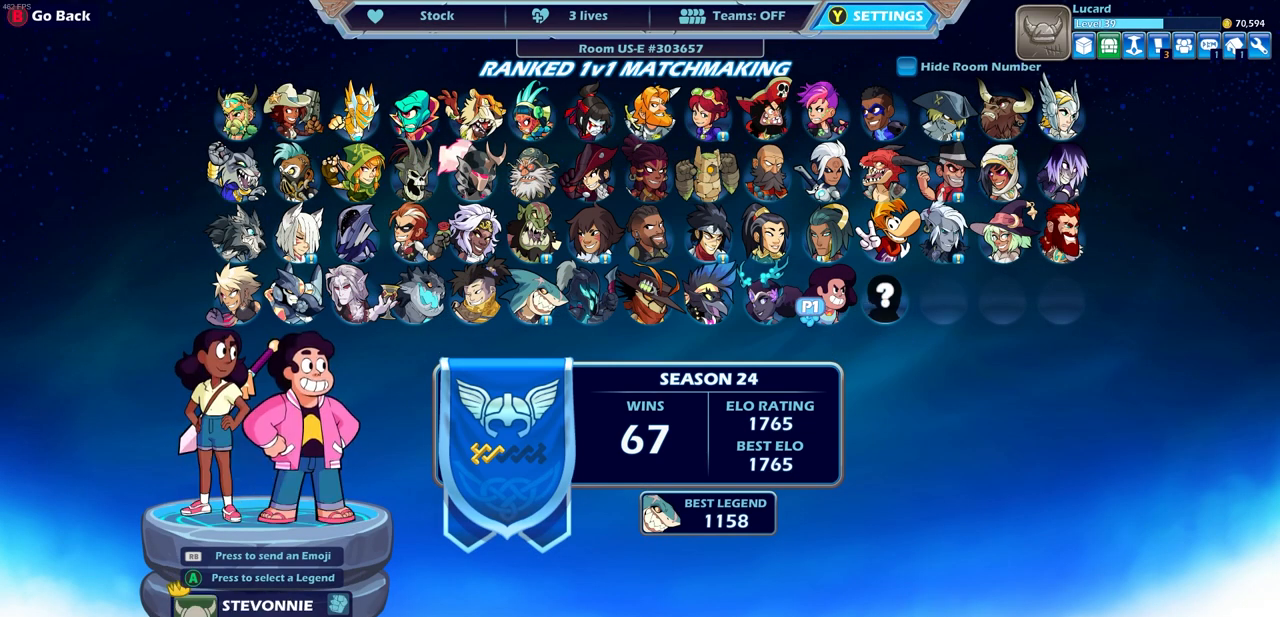
{"buttons": [], "left_stick": "center", "right_stick": "center", "events": [[317, "DPAD_UP", "down"], [433, "DPAD_UP", "up"]]}
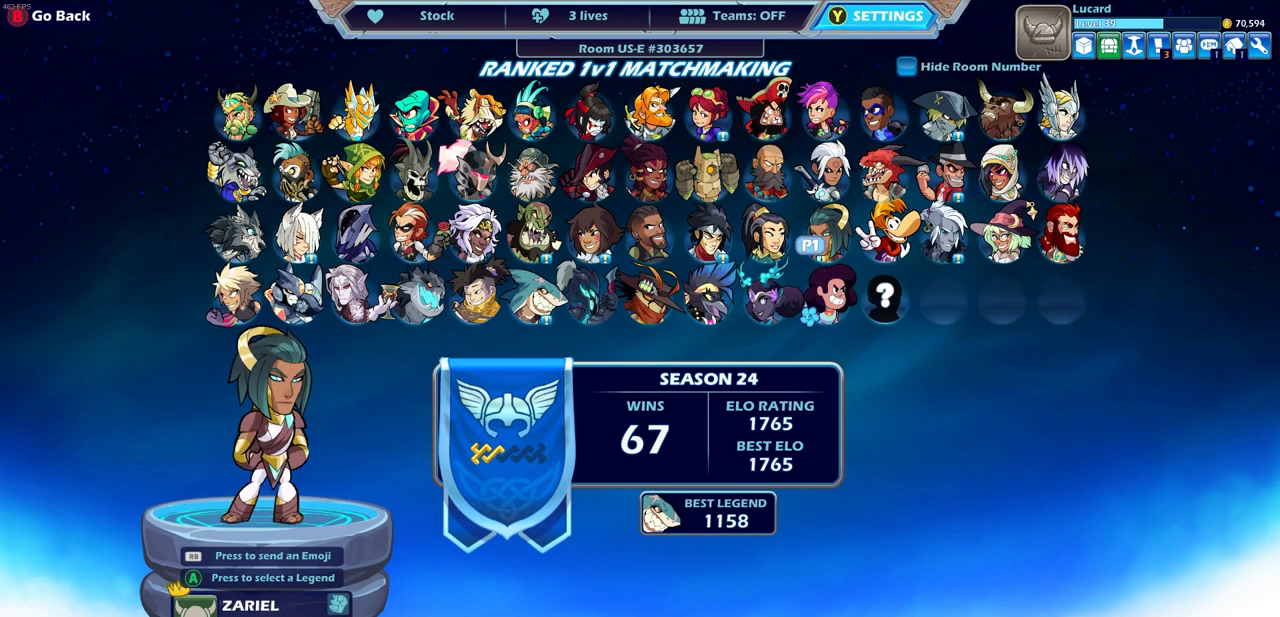
{"buttons": ["DPAD_RIGHT"], "left_stick": "center", "right_stick": "center", "events": [[483, "DPAD_RIGHT", "down"]]}
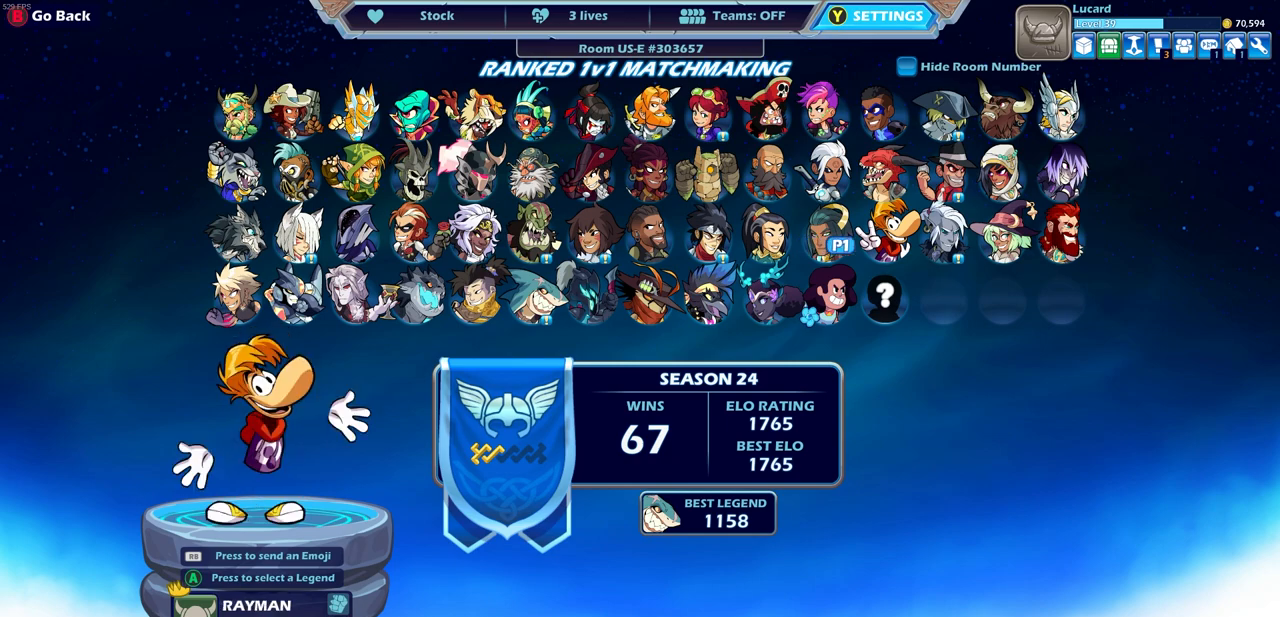
{"buttons": [], "left_stick": "center", "right_stick": "center", "events": [[150, "DPAD_RIGHT", "up"]]}
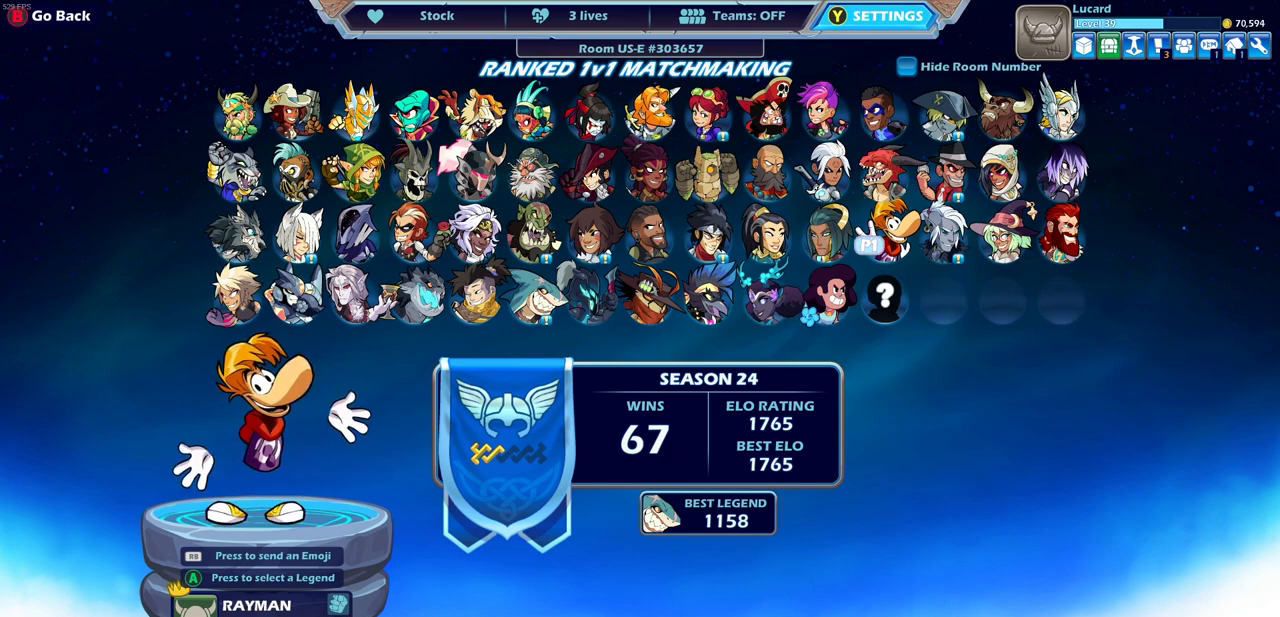
{"buttons": [], "left_stick": "center", "right_stick": "center", "events": [[67, "DPAD_DOWN", "down"], [167, "DPAD_DOWN", "up"]]}
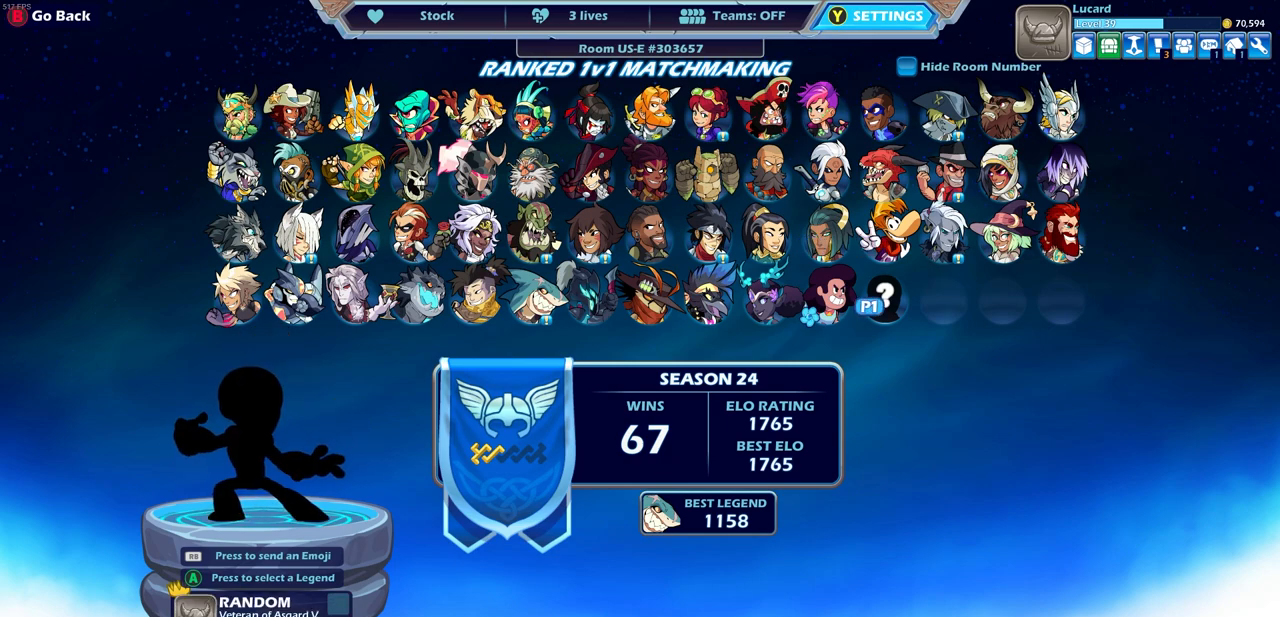
{"buttons": [], "left_stick": "center", "right_stick": "center", "events": []}
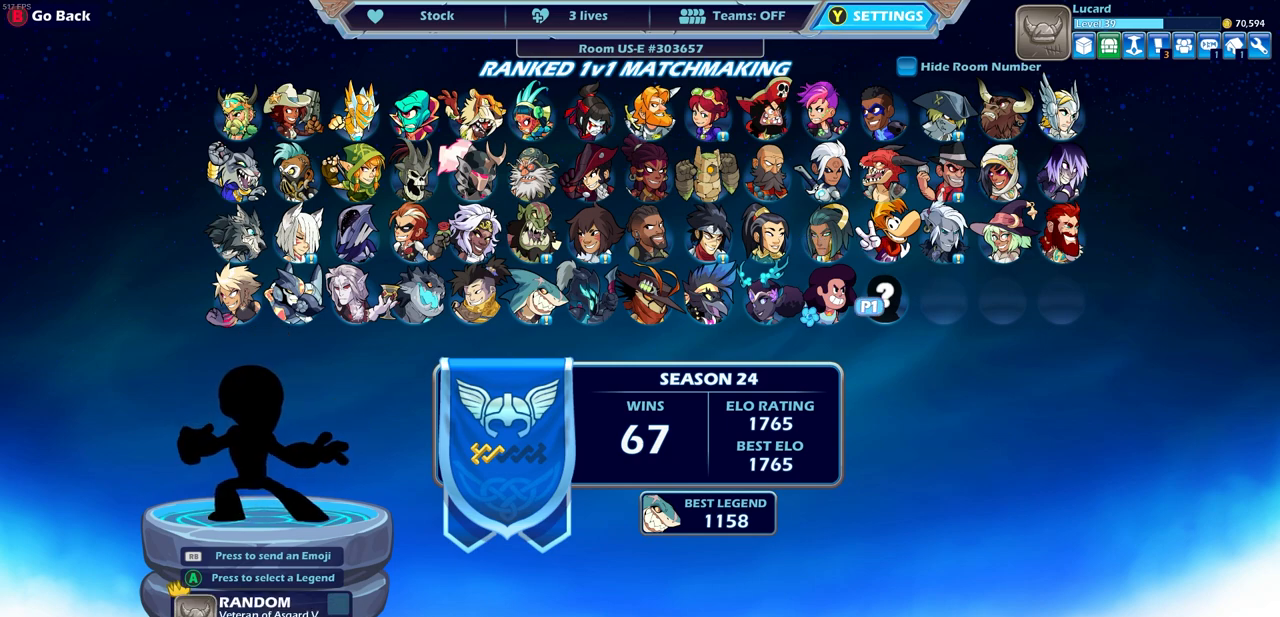
{"buttons": [], "left_stick": "center", "right_stick": "center", "events": []}
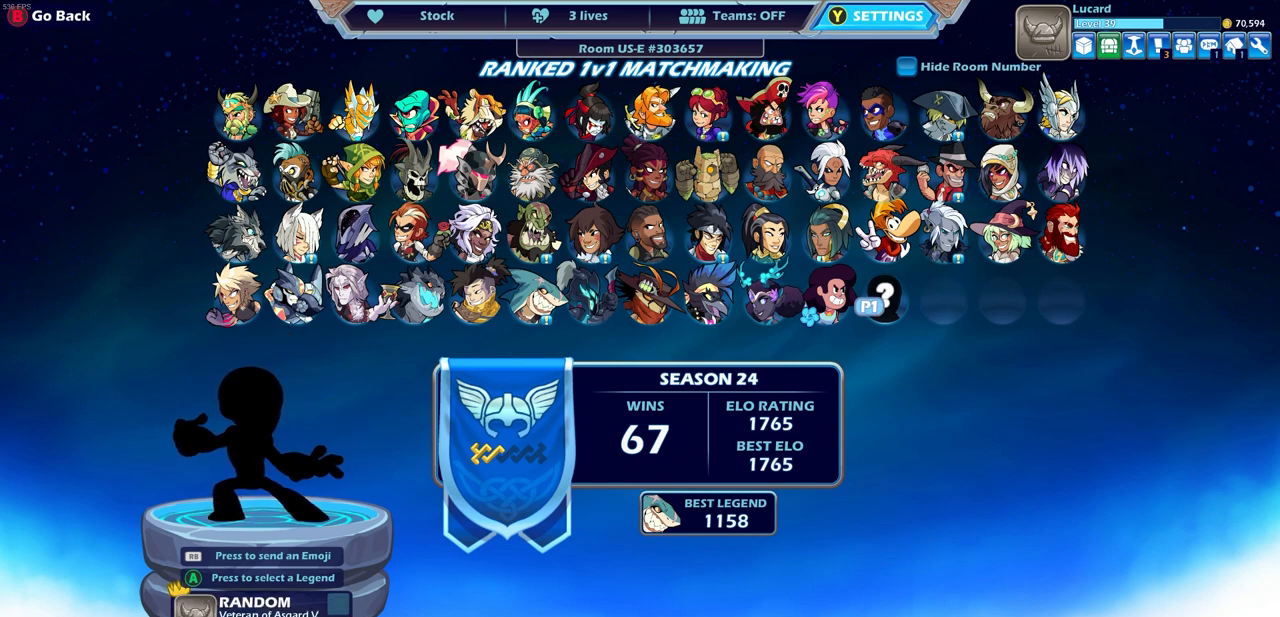
{"buttons": [], "left_stick": "center", "right_stick": "center", "events": []}